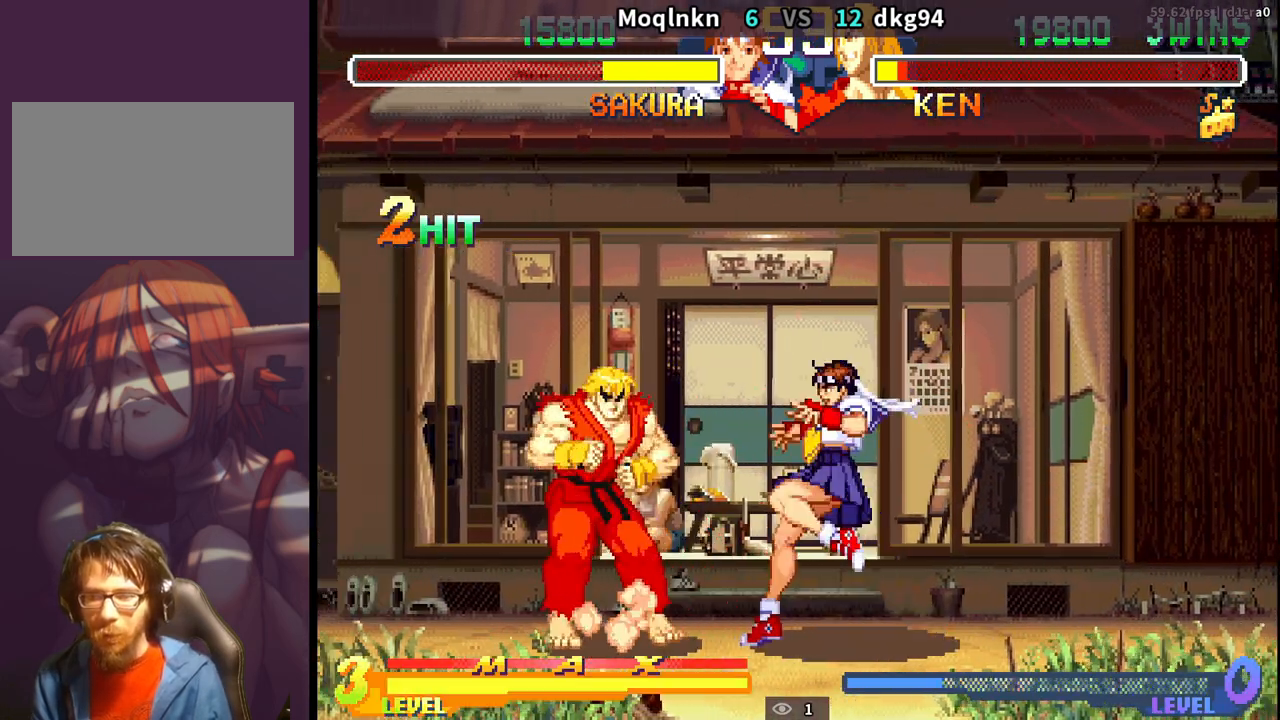
Gameplay with a controller (arcade stick); each line is a JSON object with the inputs held at the frame after it. "events" lists button and stick changes between this image and that frame as [ms after this image, input, new state], when the widget could be followed in between. Not read: L3 R3.
{"buttons": ["DPAD_DOWN", "DPAD_RIGHT"], "events": [[33, "DPAD_DOWN", "up"], [33, "DPAD_LEFT", "down"], [67, "HP", "down"], [83, "DPAD_LEFT", "up"], [117, "HP", "up"], [133, "DPAD_RIGHT", "down"], [150, "DPAD_DOWN", "down"]]}
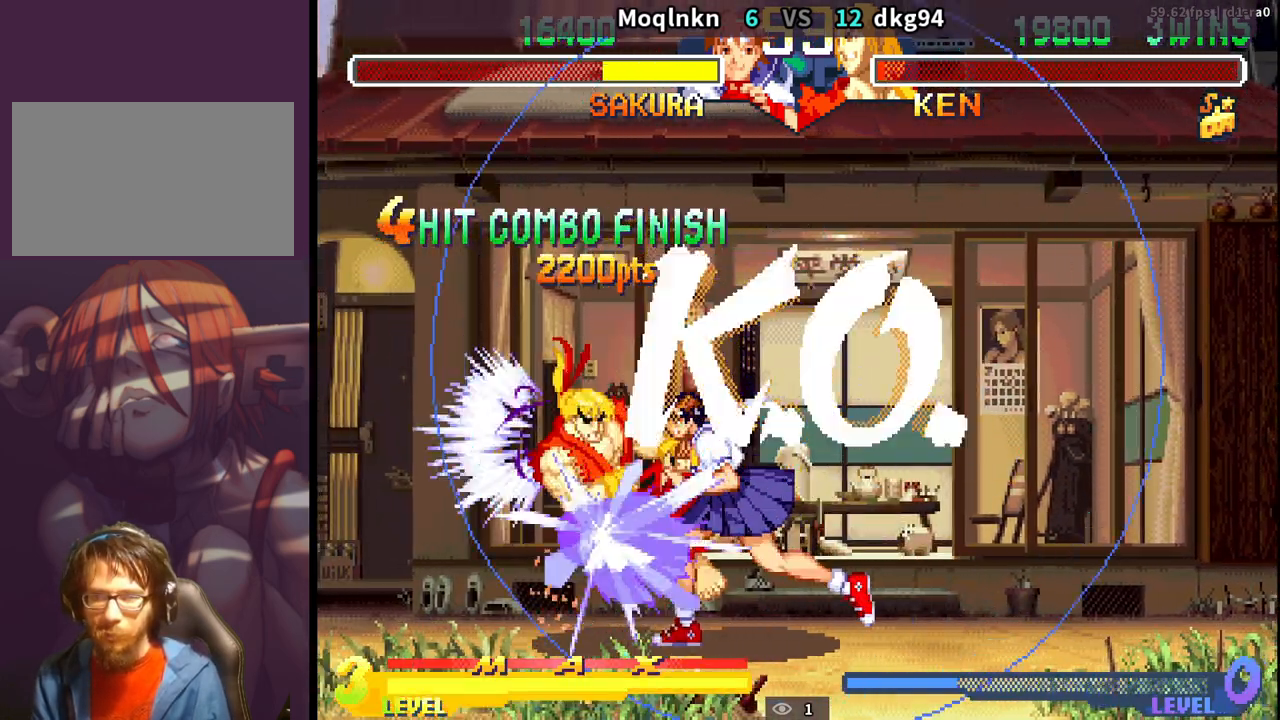
{"buttons": ["DPAD_DOWN", "DPAD_RIGHT"], "events": []}
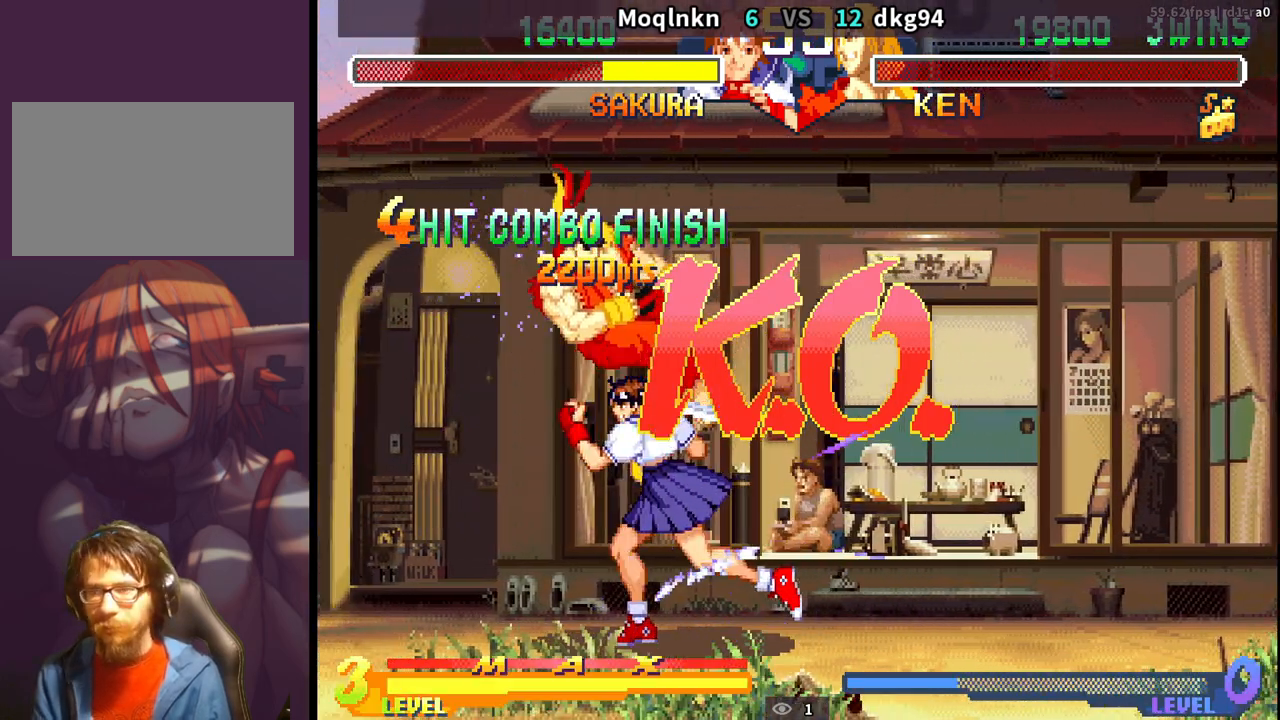
{"buttons": ["MK"], "events": [[417, "MK", "down"], [500, "DPAD_DOWN", "up"], [500, "DPAD_RIGHT", "up"]]}
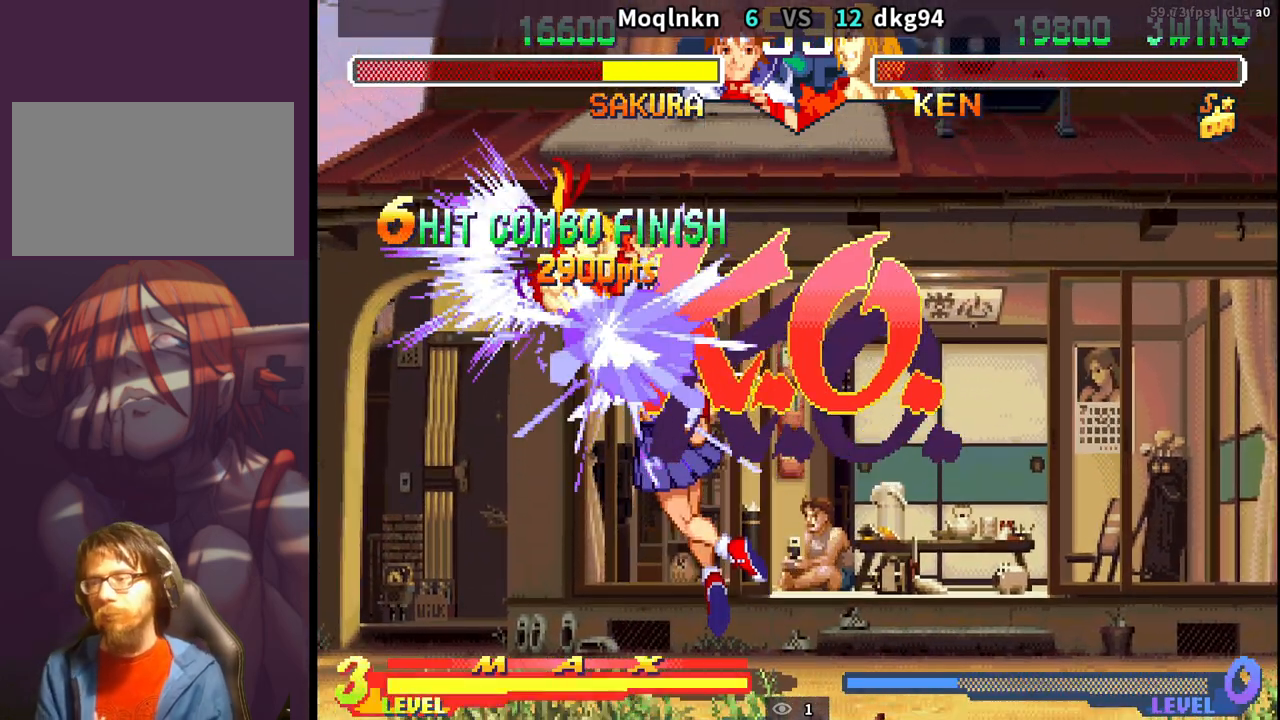
{"buttons": [], "events": [[100, "MK", "up"], [150, "LK", "down"], [167, "LK", "up"], [217, "LK", "down"], [400, "LK", "up"]]}
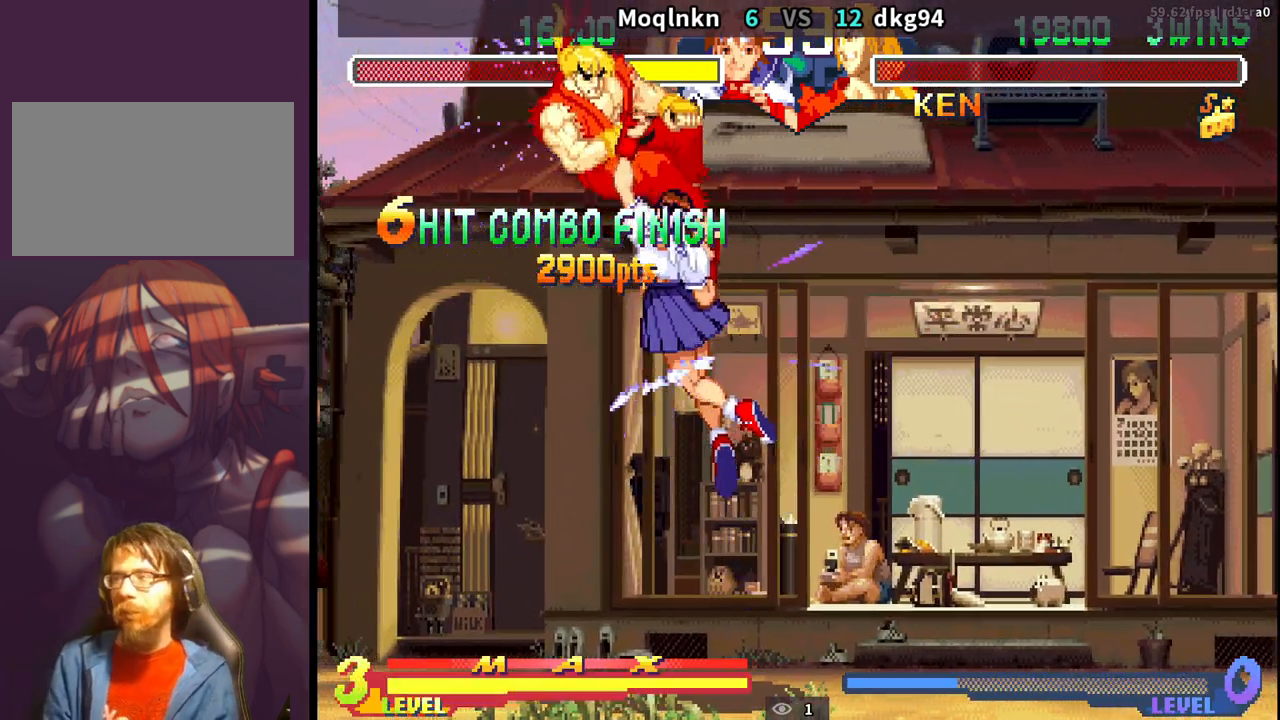
{"buttons": [], "events": []}
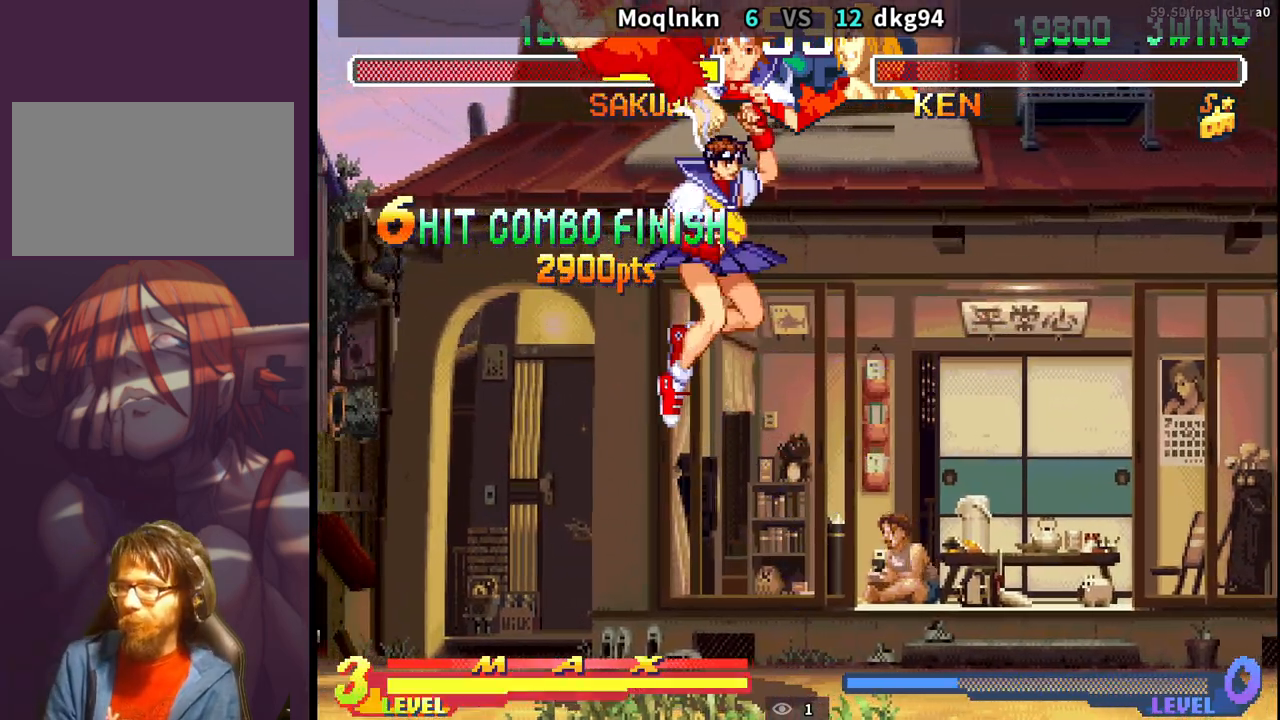
{"buttons": [], "events": []}
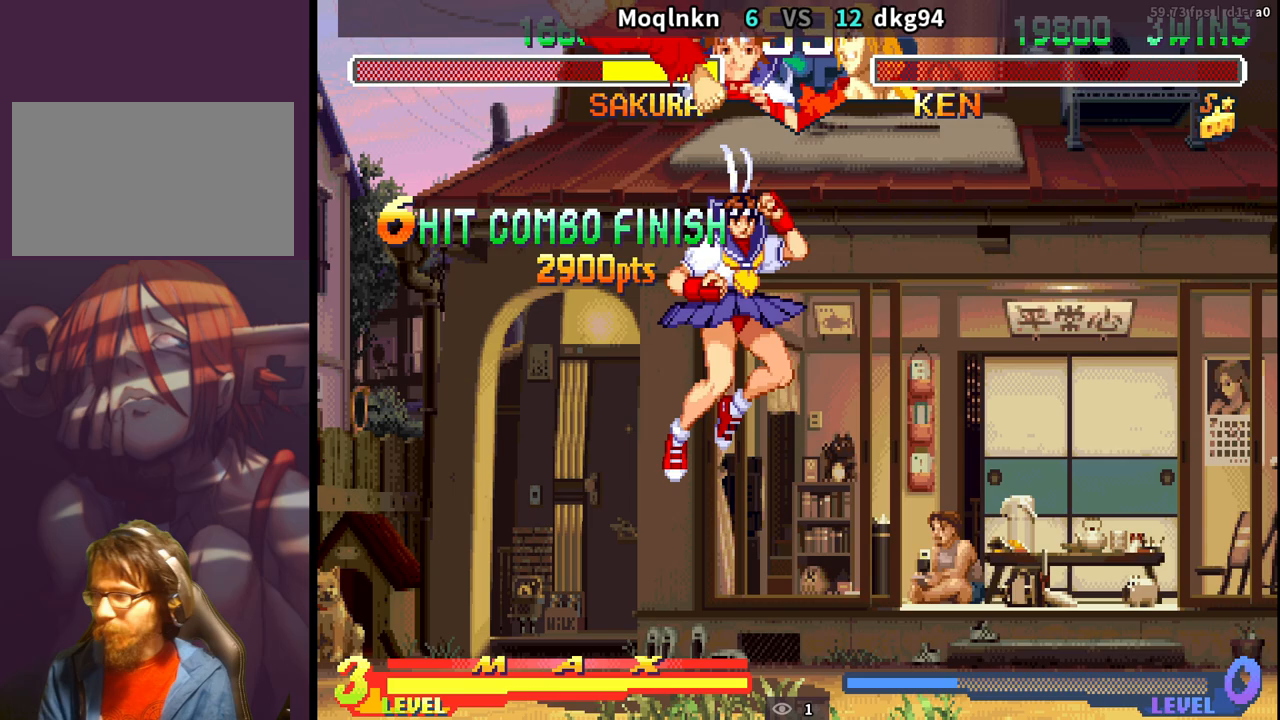
{"buttons": [], "events": []}
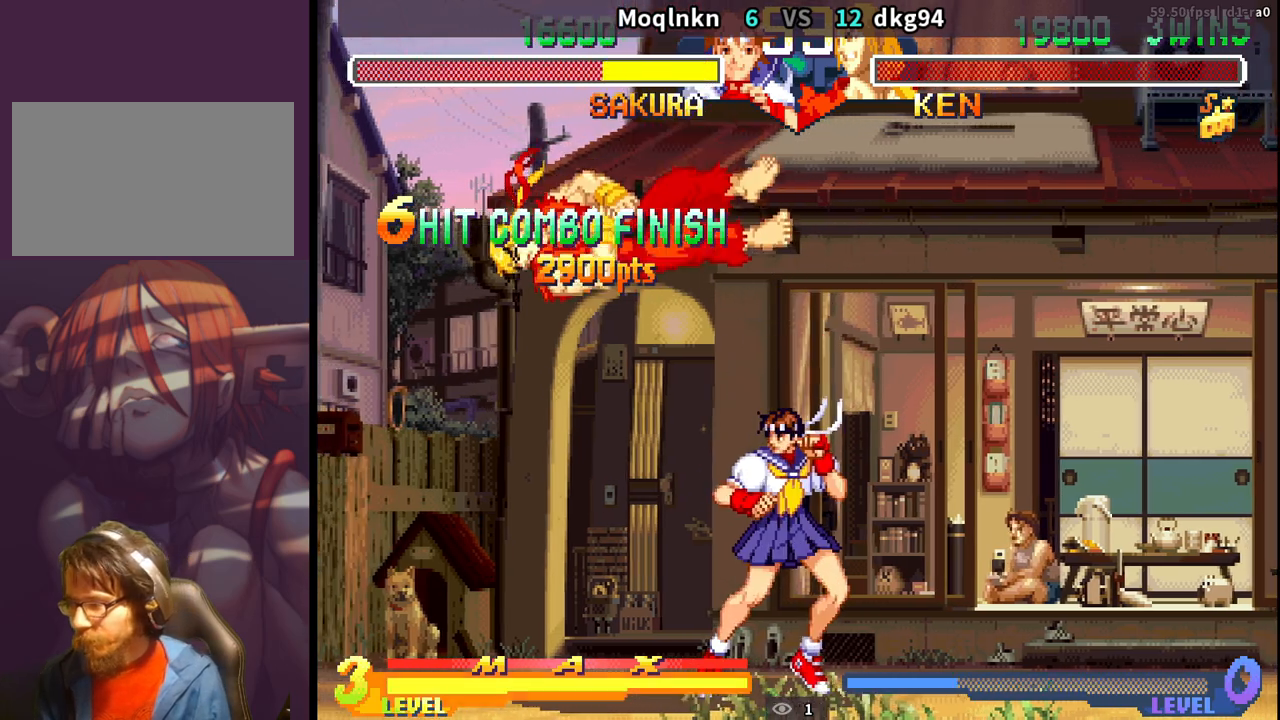
{"buttons": [], "events": [[17, "LK", "down"], [67, "LK", "up"], [200, "LK", "down"], [217, "LK", "up"], [333, "LK", "down"], [367, "LK", "up"], [383, "LK", "down"], [383, "MP", "down"], [400, "MP", "up"], [417, "LK", "up"]]}
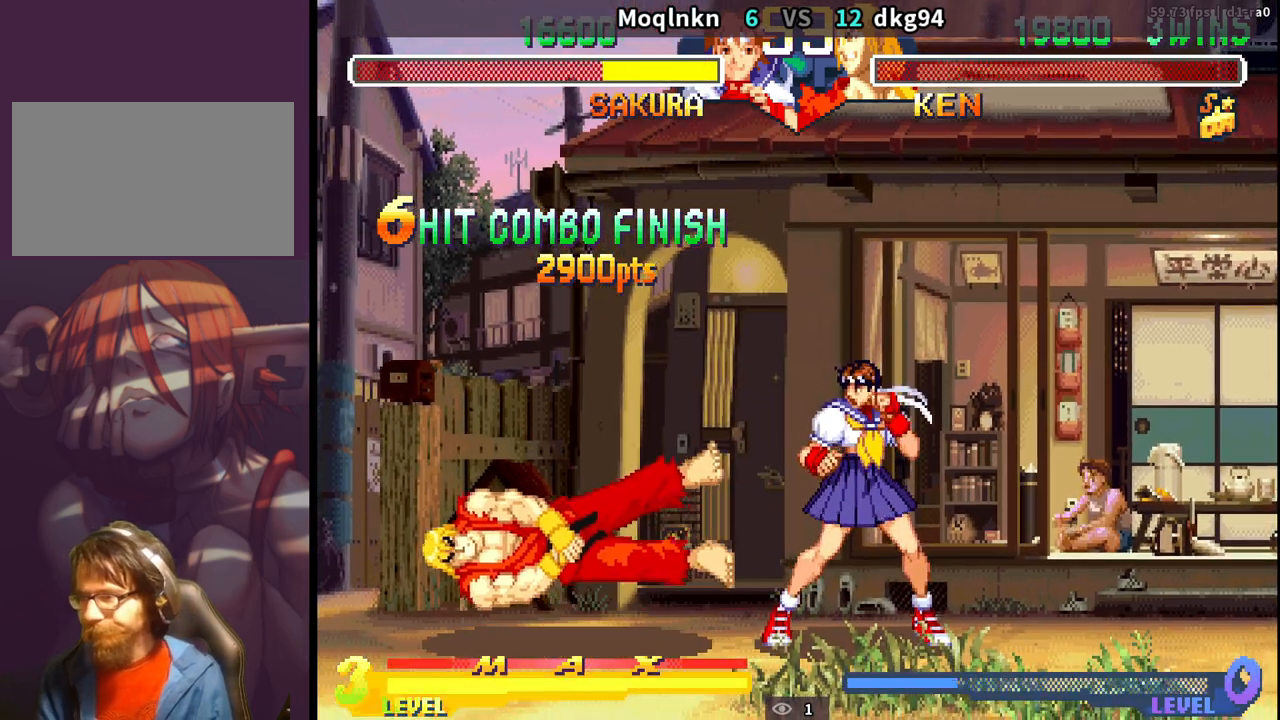
{"buttons": [], "events": [[17, "LK", "down"], [33, "LK", "up"], [67, "LK", "down"], [67, "LP", "down"], [67, "MP", "down"], [83, "LP", "up"], [83, "MP", "up"], [100, "LK", "up"], [183, "LK", "down"], [217, "LK", "up"], [250, "LK", "down"], [250, "LP", "down"], [250, "MP", "down"], [267, "LK", "up"], [267, "LP", "up"], [267, "MP", "up"], [333, "LK", "down"], [383, "LK", "up"], [400, "LK", "down"], [400, "LP", "down"], [400, "MP", "down"], [433, "LP", "up"], [467, "LK", "up"], [467, "MP", "up"]]}
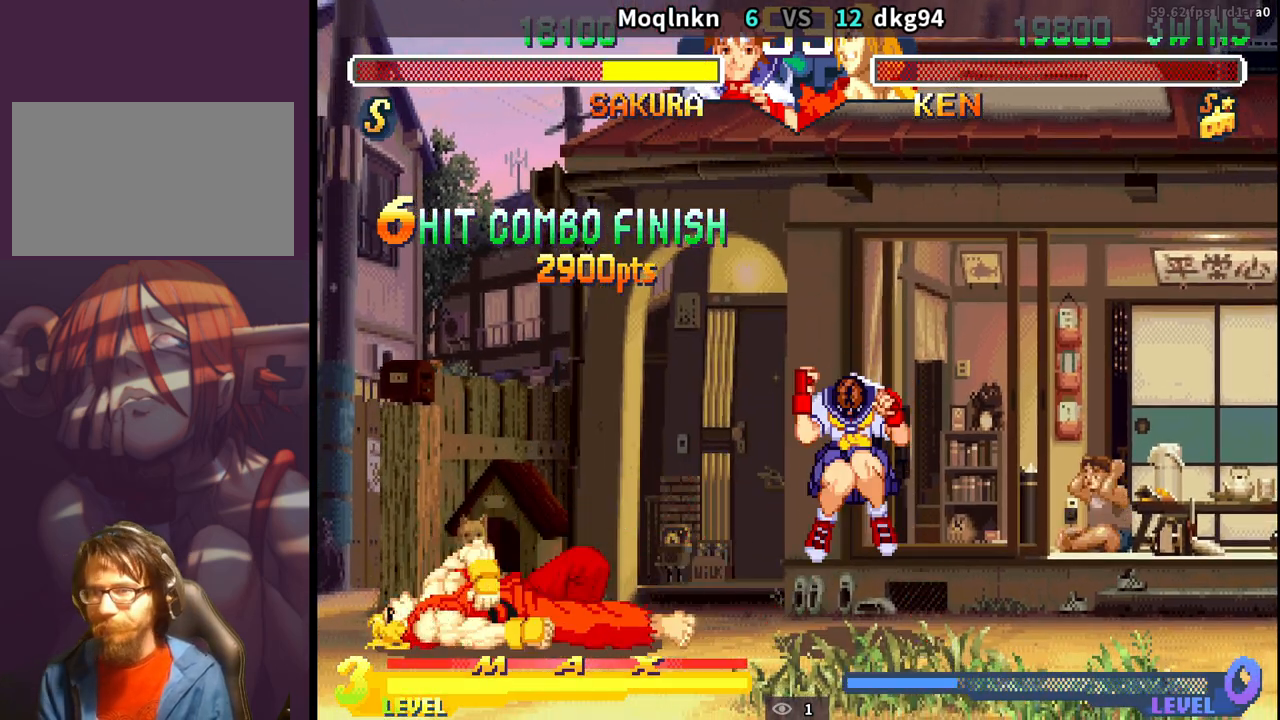
{"buttons": [], "events": [[300, "DPAD_DOWN", "down"], [333, "LK", "down"], [350, "LK", "up"], [367, "LK", "down"], [417, "LK", "up"], [450, "DPAD_DOWN", "up"], [483, "LK", "down"], [500, "LK", "up"]]}
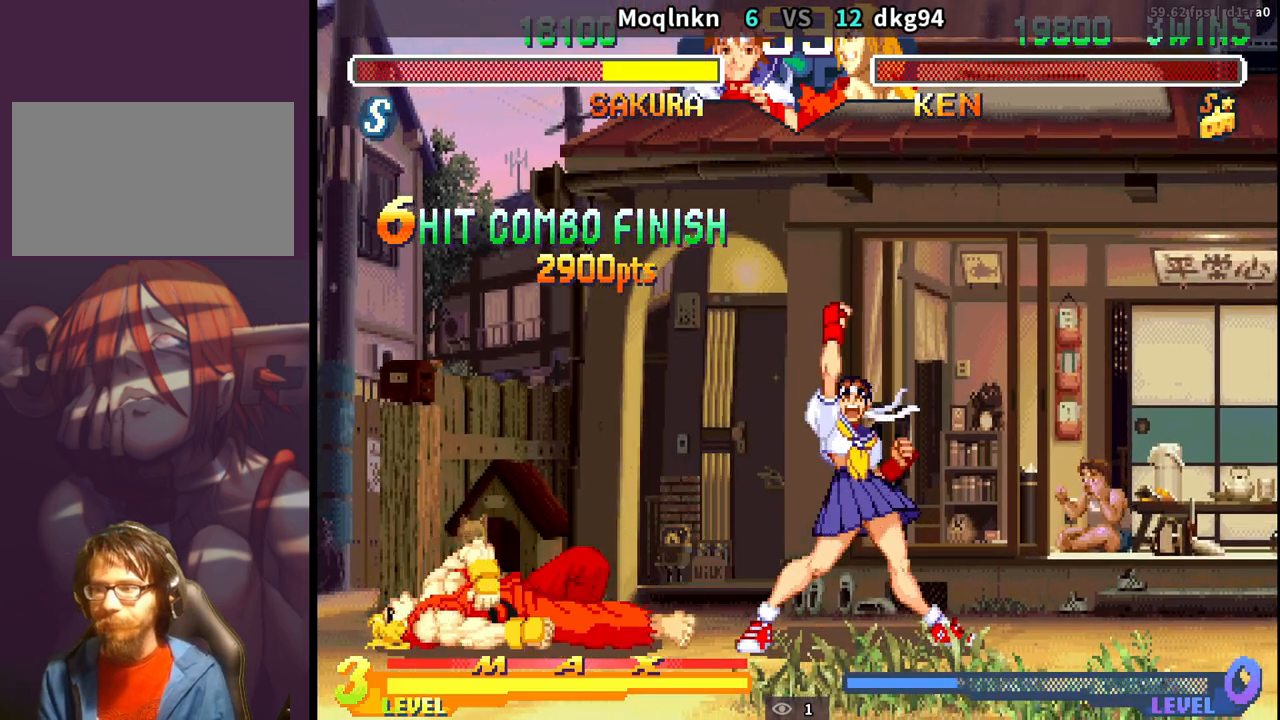
{"buttons": [], "events": [[33, "LK", "down"], [67, "LK", "up"], [83, "DPAD_DOWN", "down"], [100, "DPAD_RIGHT", "down"], [133, "DPAD_DOWN", "up"], [150, "DPAD_RIGHT", "up"], [167, "DPAD_LEFT", "down"], [217, "DPAD_LEFT", "up"], [233, "DPAD_RIGHT", "down"], [233, "HK", "down"], [233, "LK", "down"], [283, "DPAD_RIGHT", "up"], [283, "HK", "up"], [283, "LK", "up"]]}
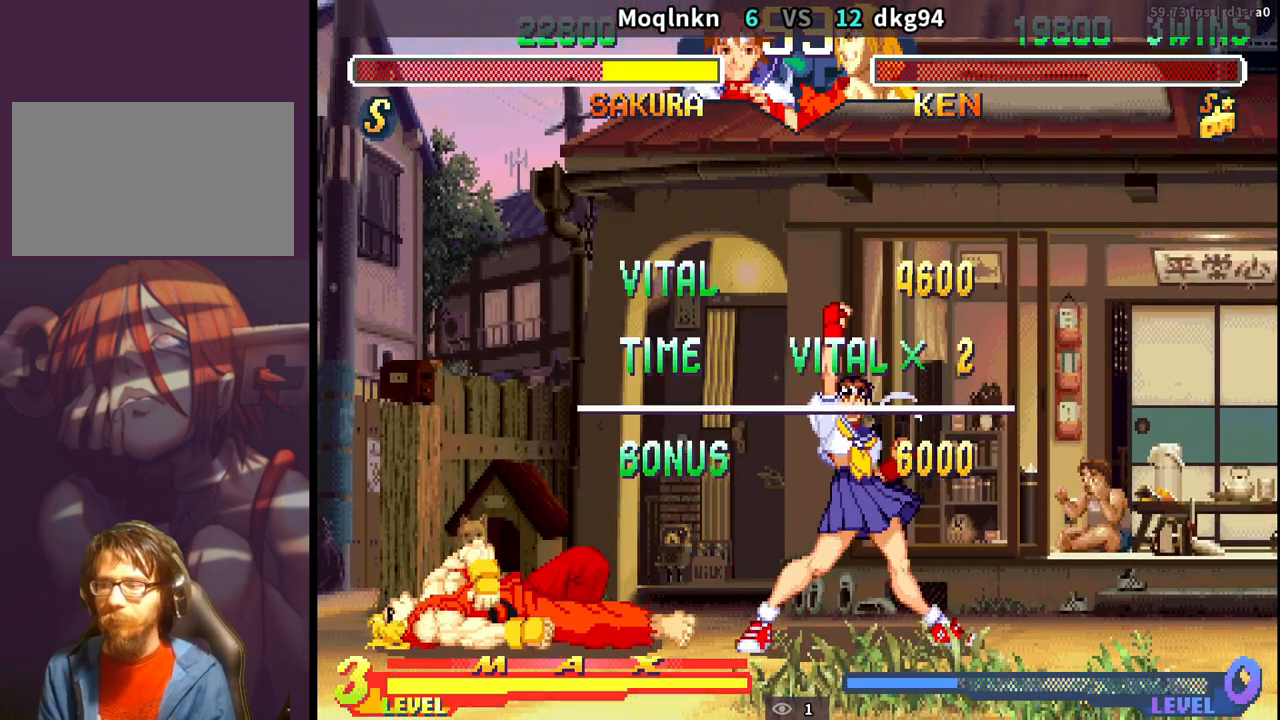
{"buttons": [], "events": [[450, "LK", "down"], [467, "LK", "up"]]}
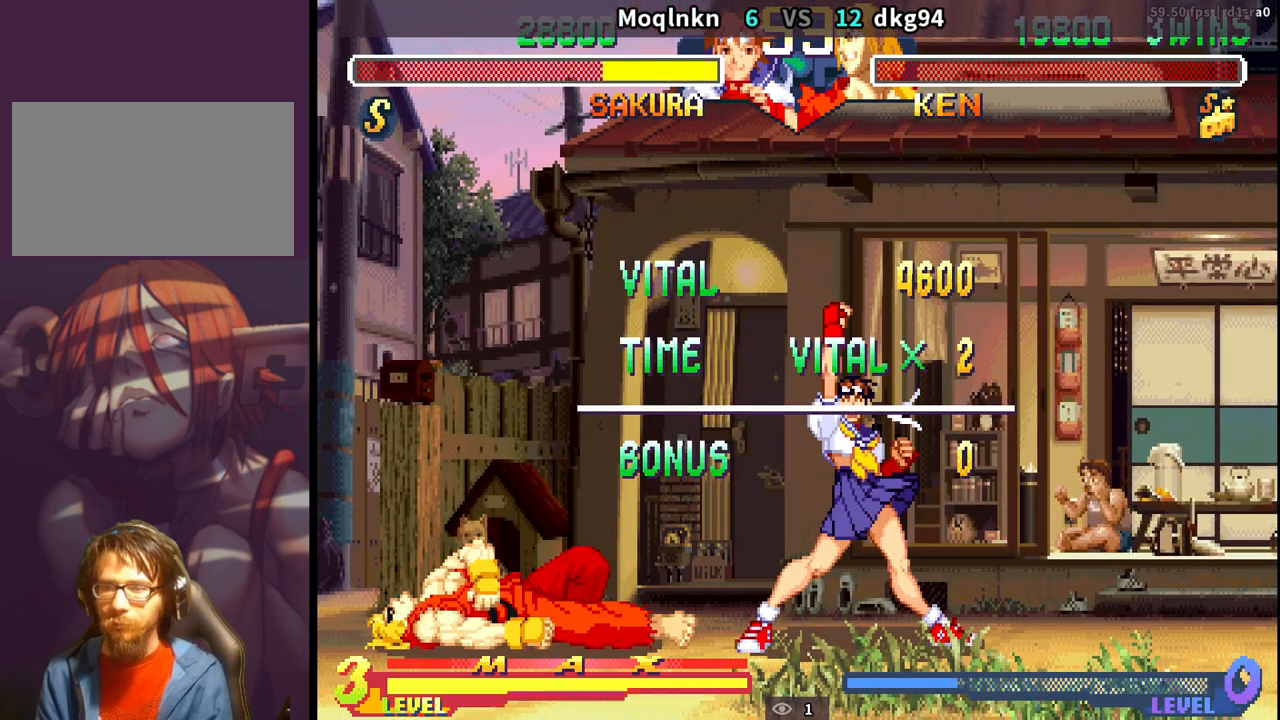
{"buttons": [], "events": [[33, "LK", "down"], [83, "LK", "up"], [183, "LK", "down"], [250, "LK", "up"], [333, "LK", "down"], [367, "LK", "up"]]}
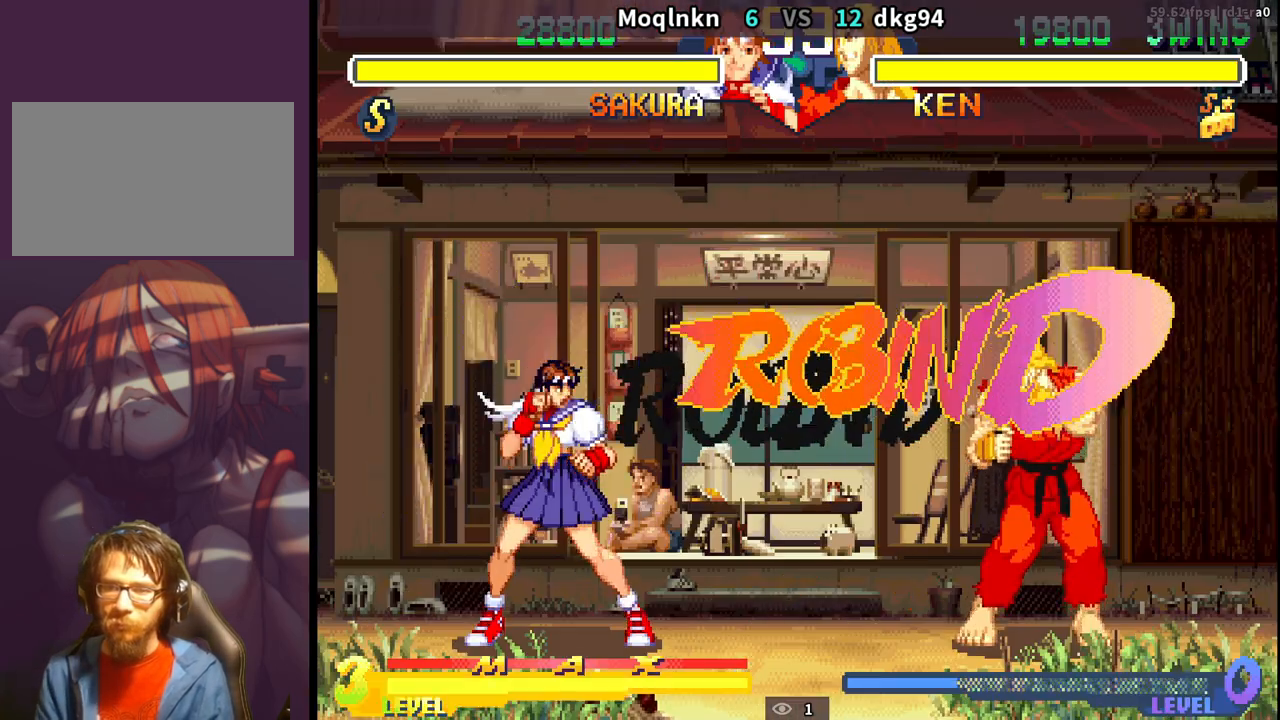
{"buttons": [], "events": [[167, "DPAD_DOWN", "down"], [217, "LK", "down"], [283, "LK", "up"], [350, "DPAD_DOWN", "up"], [400, "LK", "down"], [417, "LK", "up"], [450, "LK", "down"], [483, "LK", "up"]]}
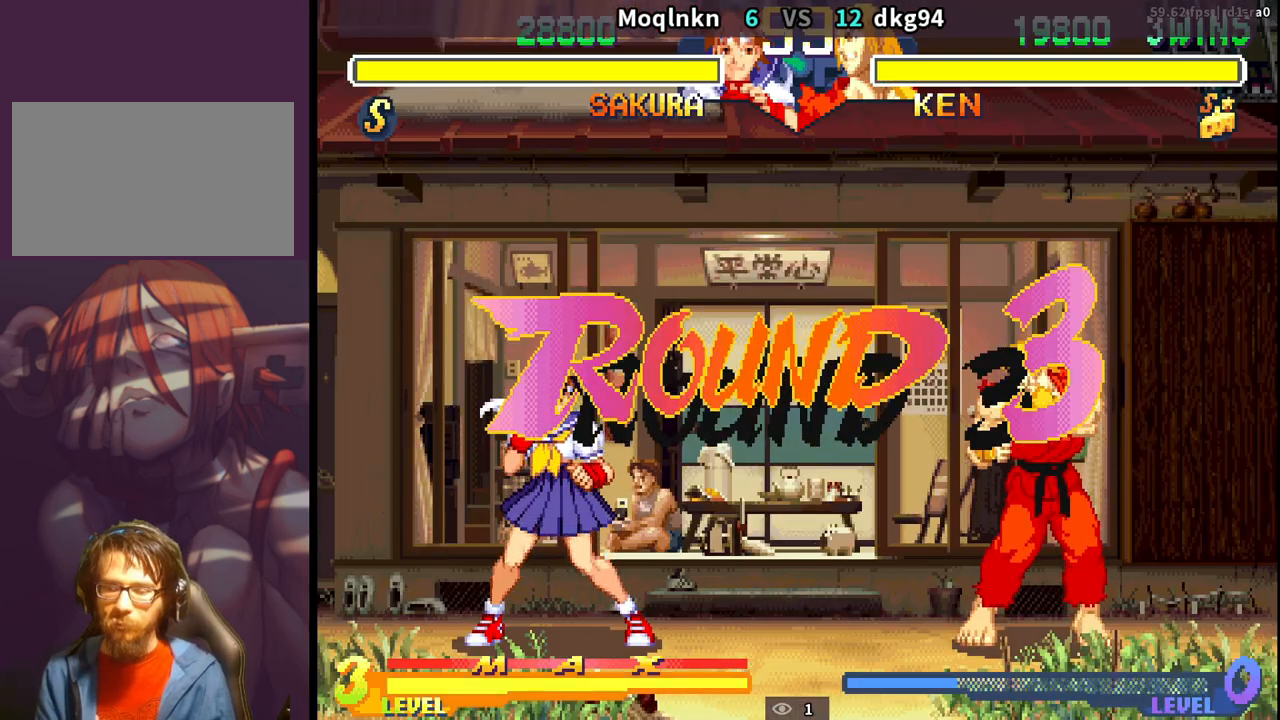
{"buttons": [], "events": [[33, "DPAD_DOWN", "down"], [83, "DPAD_LEFT", "down"], [100, "DPAD_DOWN", "up"], [167, "DPAD_LEFT", "up"], [200, "DPAD_LEFT", "down"], [200, "HK", "down"], [200, "LK", "down"], [233, "HK", "up"], [250, "DPAD_LEFT", "up"], [250, "LK", "up"]]}
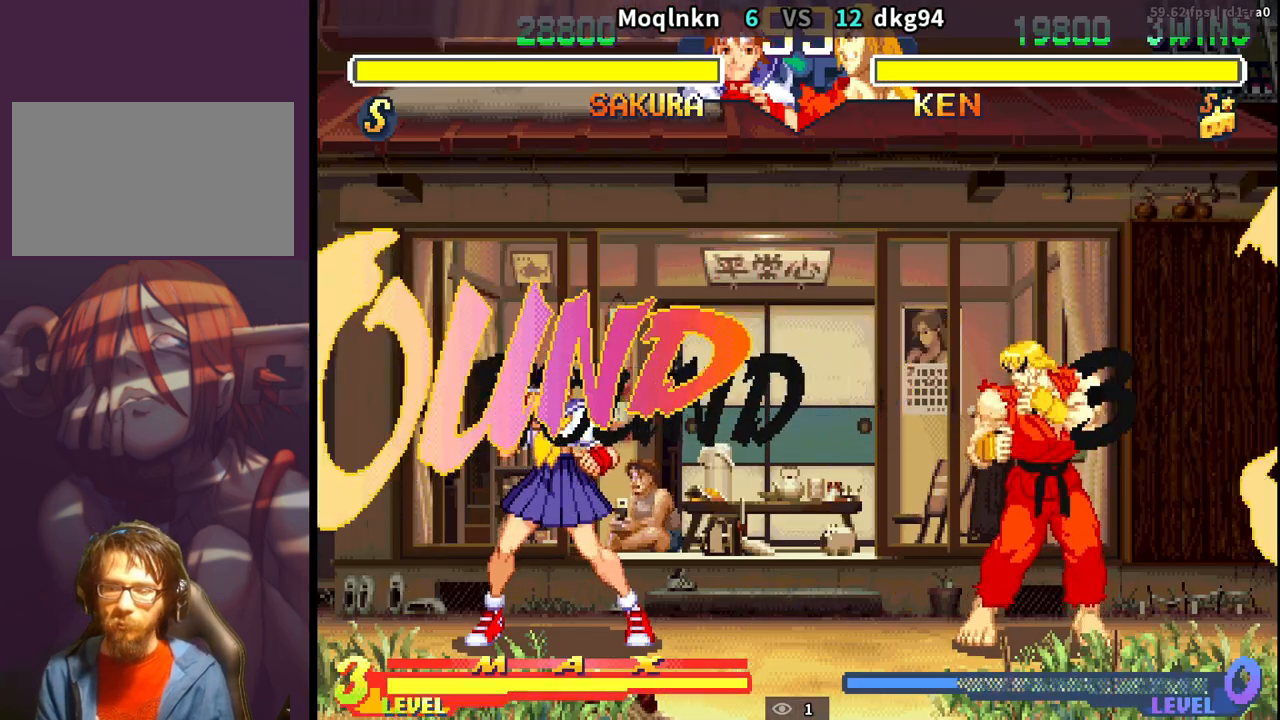
{"buttons": ["DPAD_RIGHT"], "events": [[150, "DPAD_RIGHT", "down"]]}
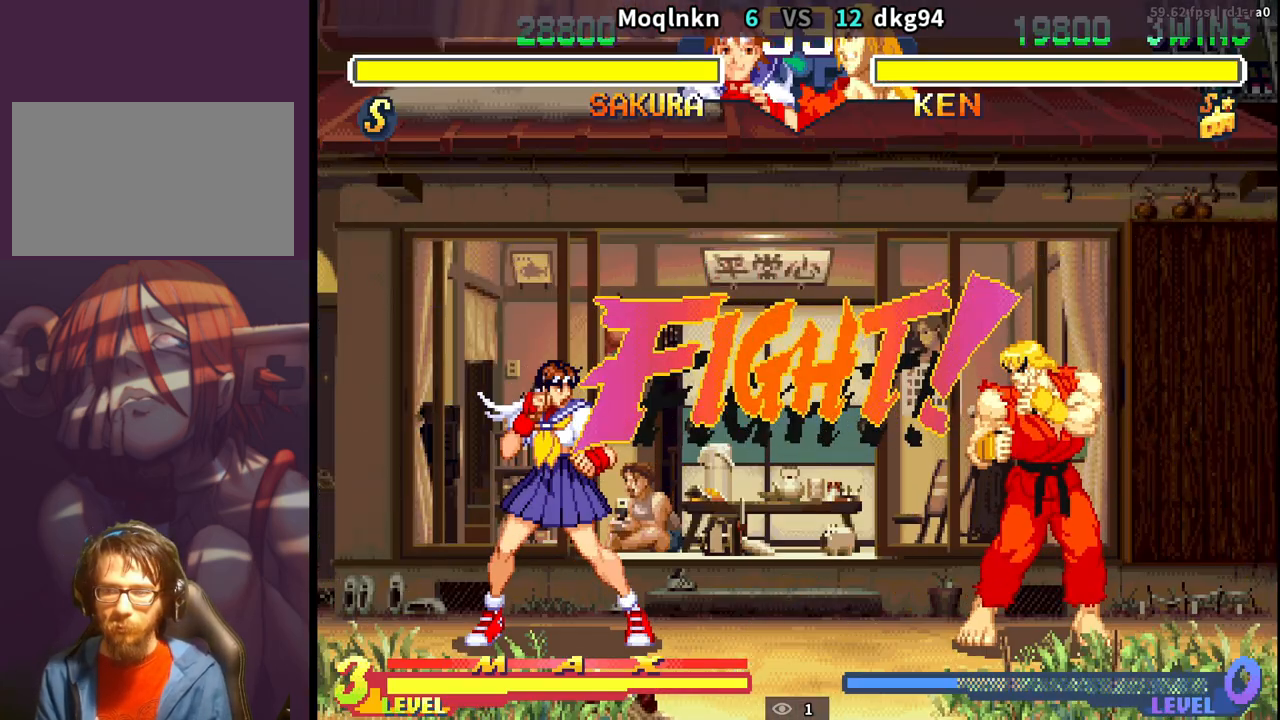
{"buttons": ["DPAD_RIGHT"], "events": []}
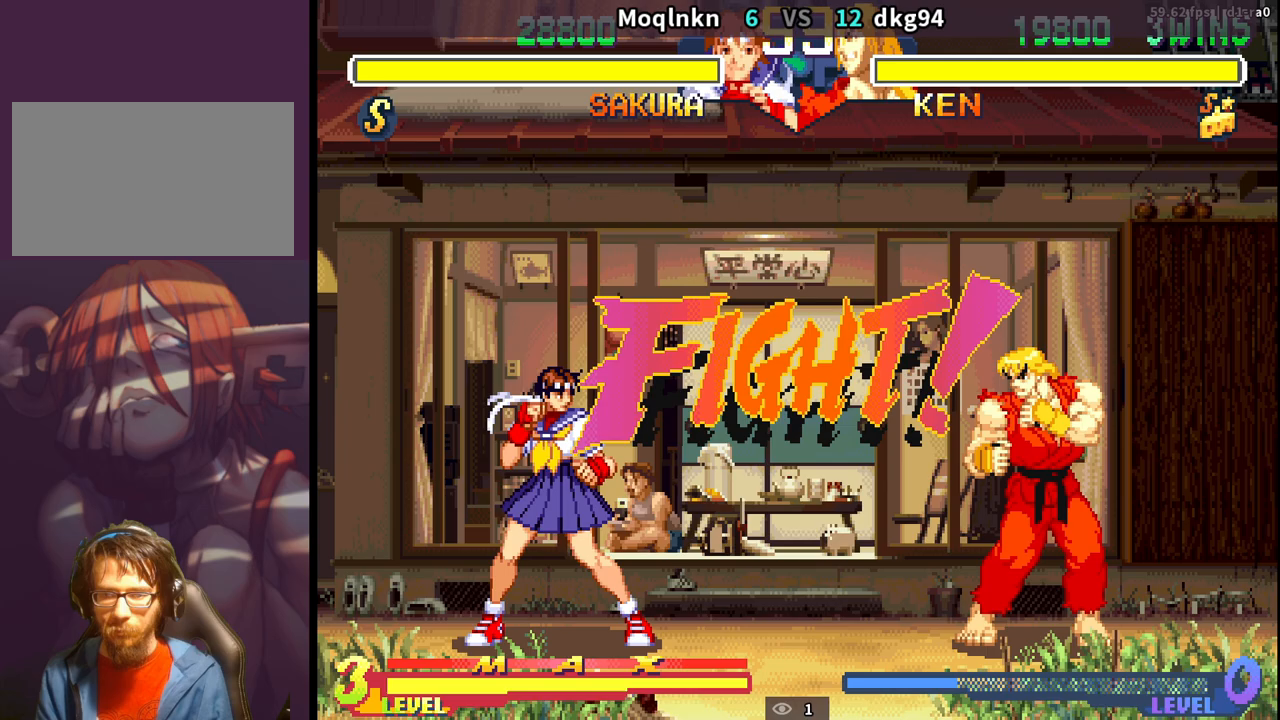
{"buttons": ["DPAD_DOWN", "DPAD_LEFT"], "events": [[467, "DPAD_DOWN", "down"], [483, "DPAD_RIGHT", "up"], [500, "DPAD_LEFT", "down"]]}
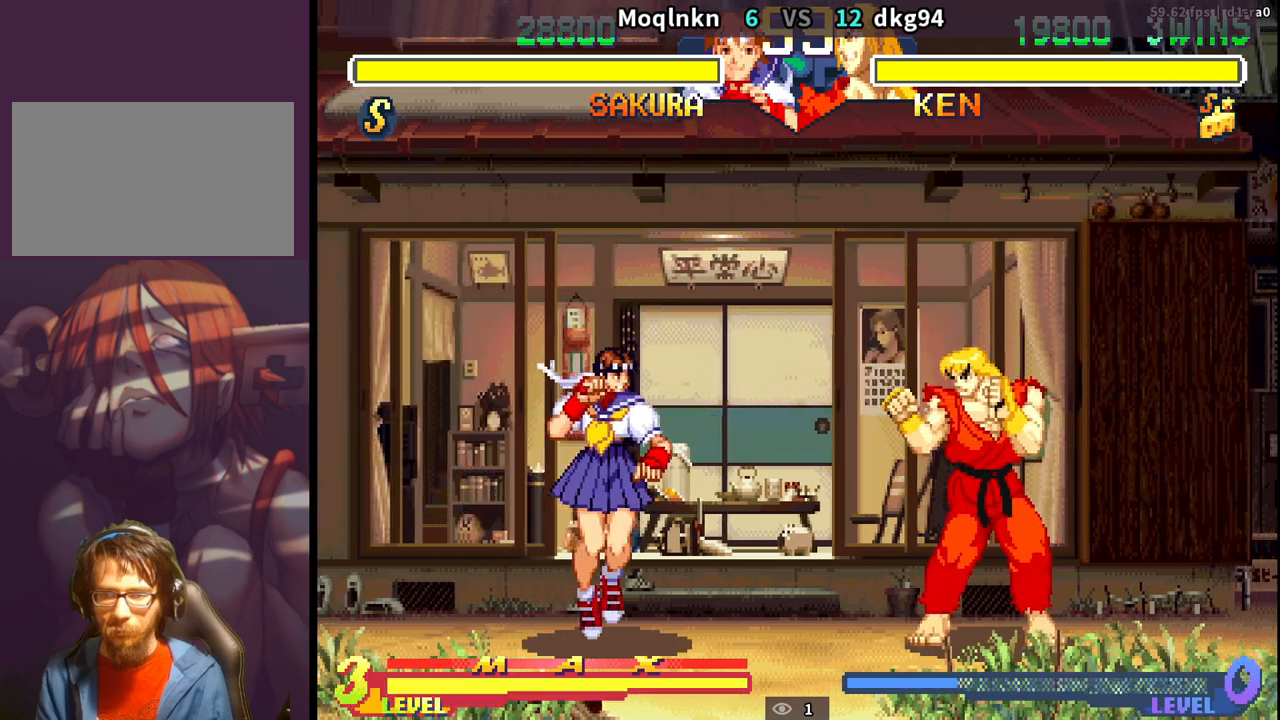
{"buttons": ["DPAD_DOWN", "DPAD_LEFT"], "events": []}
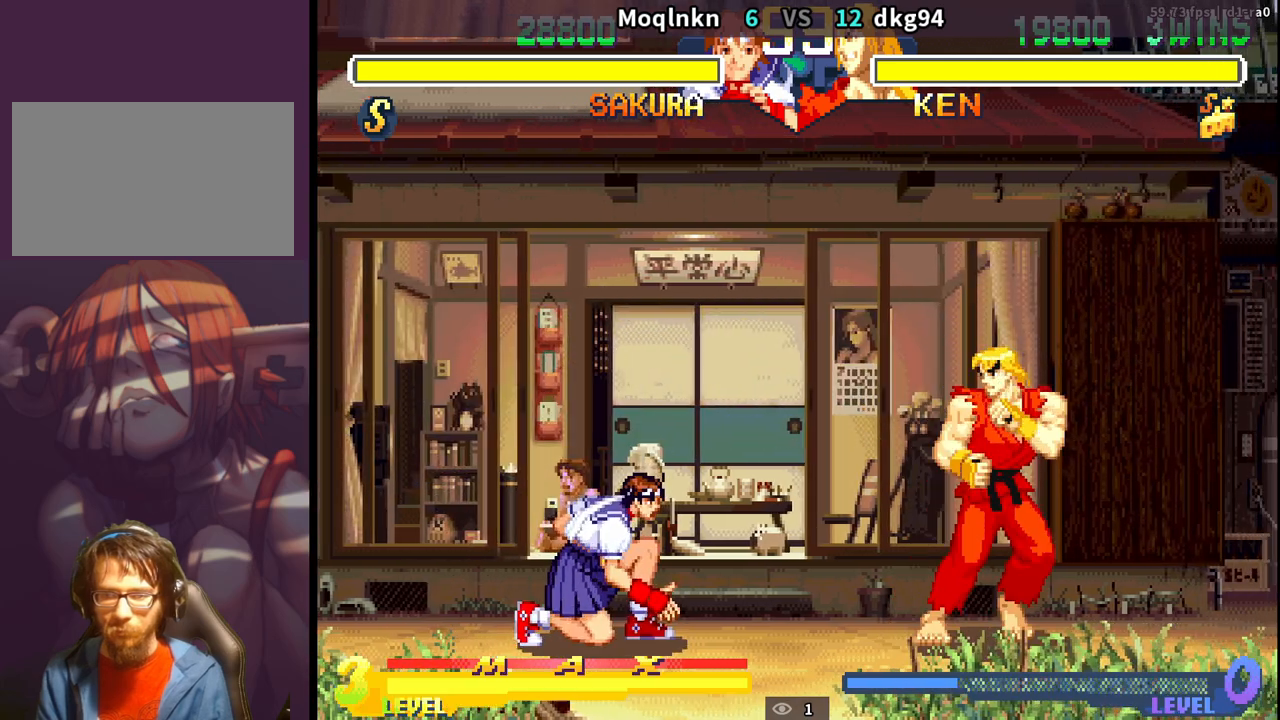
{"buttons": ["DPAD_UP", "DPAD_RIGHT"], "events": [[250, "DPAD_LEFT", "up"], [267, "DPAD_DOWN", "up"], [283, "DPAD_RIGHT", "down"], [300, "DPAD_UP", "down"]]}
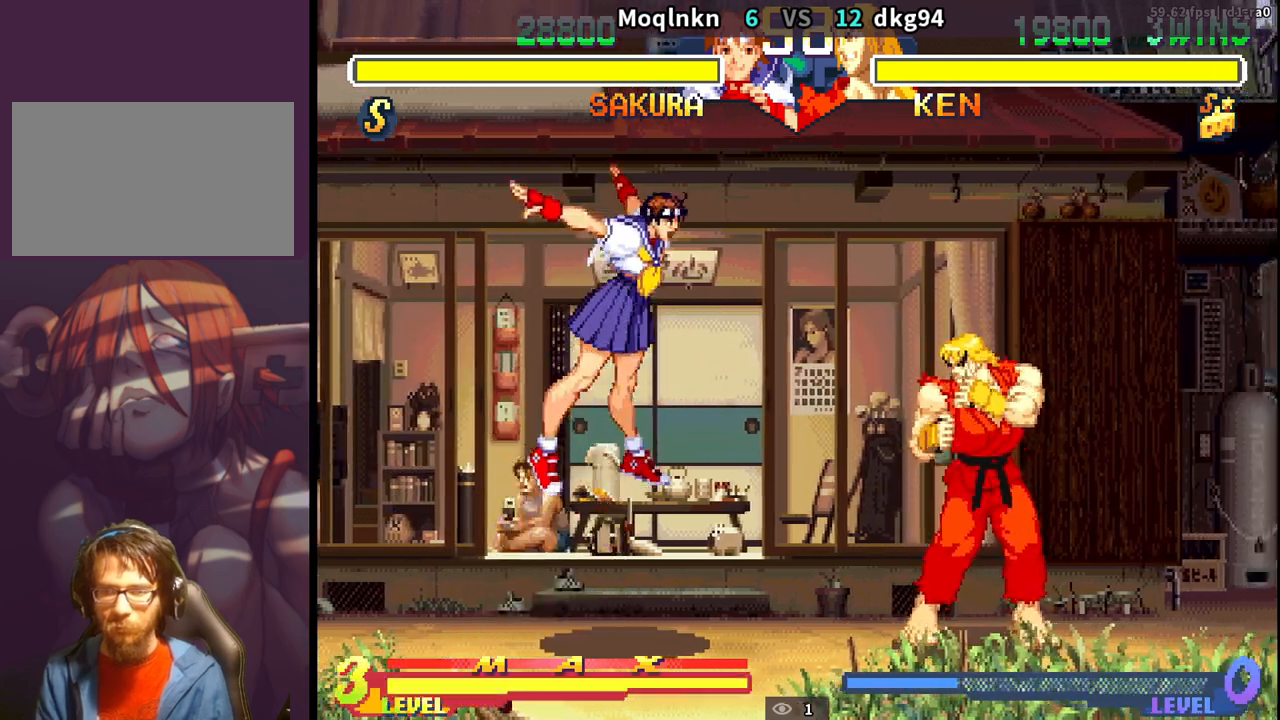
{"buttons": ["DPAD_DOWN", "DPAD_LEFT"], "events": [[183, "DPAD_RIGHT", "up"], [200, "DPAD_UP", "up"], [233, "HK", "down"], [317, "HK", "up"], [350, "DPAD_DOWN", "down"], [367, "DPAD_LEFT", "down"]]}
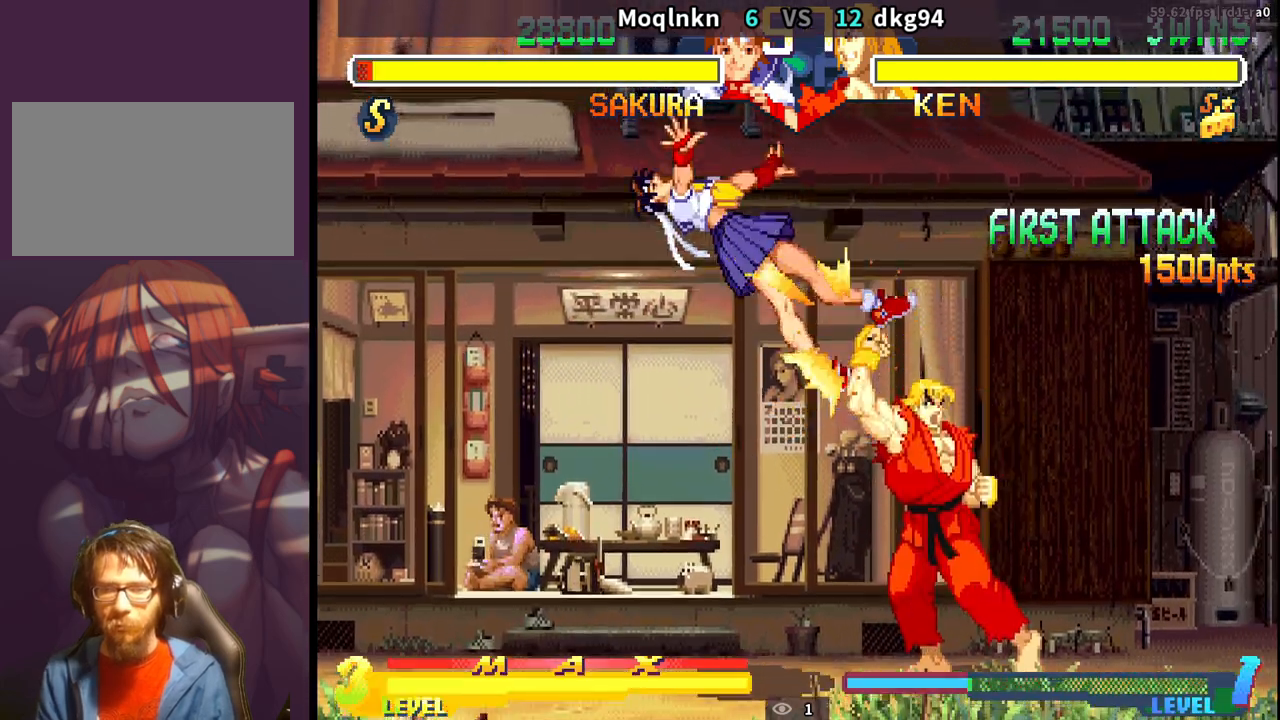
{"buttons": ["DPAD_UP", "DPAD_RIGHT"], "events": [[283, "DPAD_DOWN", "up"], [300, "DPAD_LEFT", "up"], [333, "DPAD_RIGHT", "down"], [367, "DPAD_UP", "down"]]}
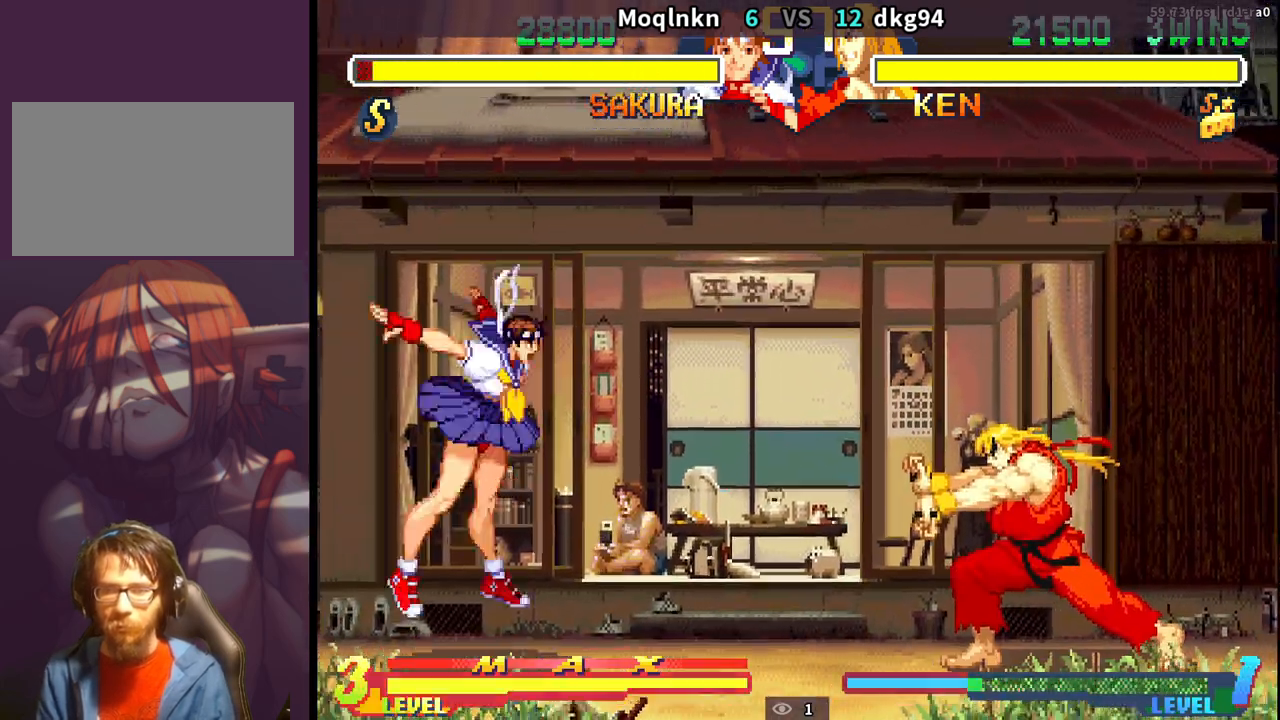
{"buttons": ["DPAD_DOWN", "DPAD_LEFT"], "events": [[167, "DPAD_RIGHT", "up"], [167, "DPAD_UP", "up"], [200, "DPAD_LEFT", "down"], [217, "DPAD_DOWN", "down"]]}
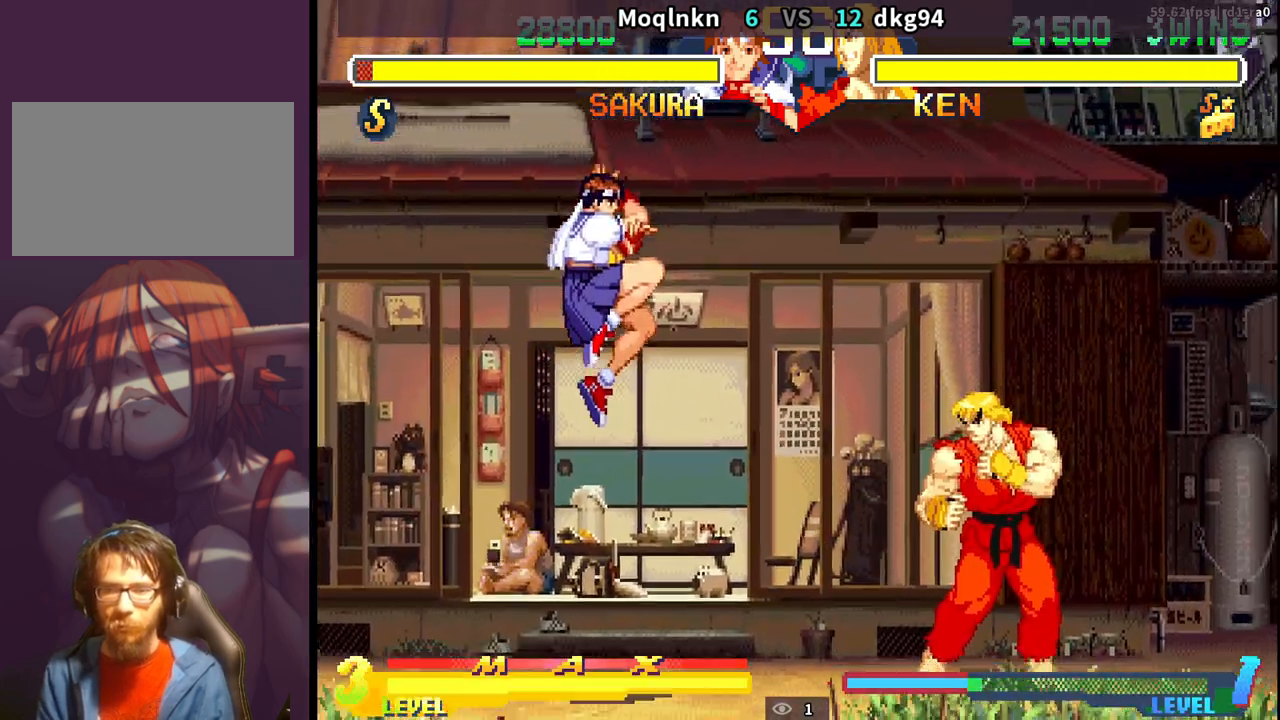
{"buttons": ["DPAD_UP", "DPAD_RIGHT"], "events": [[83, "DPAD_DOWN", "up"], [83, "DPAD_LEFT", "up"], [117, "DPAD_RIGHT", "down"], [133, "DPAD_UP", "down"]]}
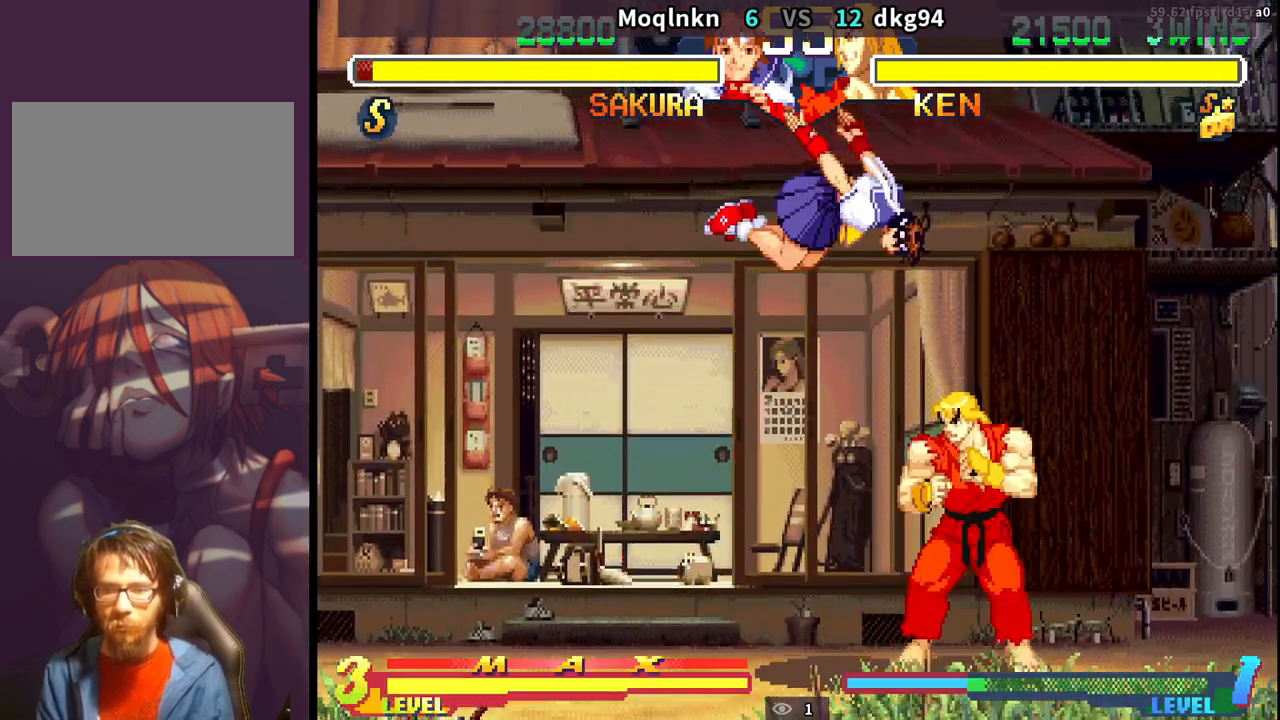
{"buttons": ["DPAD_DOWN", "DPAD_RIGHT", "LK"], "events": [[17, "DPAD_RIGHT", "up"], [50, "DPAD_UP", "up"], [133, "MK", "down"], [200, "MK", "up"], [250, "DPAD_DOWN", "down"], [250, "DPAD_RIGHT", "down"], [450, "LK", "down"], [467, "LK", "up"], [483, "LK", "down"]]}
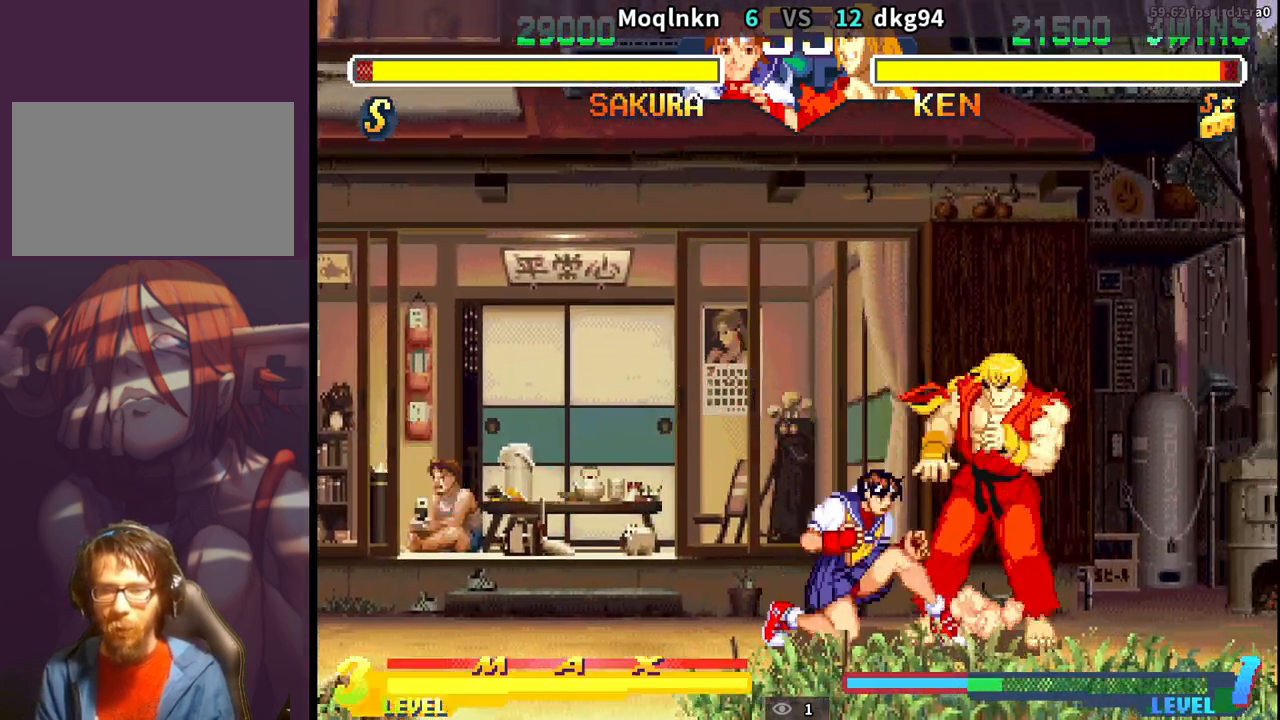
{"buttons": [], "events": [[17, "LK", "up"], [117, "DPAD_DOWN", "up"], [117, "DPAD_RIGHT", "up"], [150, "LK", "down"], [167, "LK", "up"], [200, "LK", "down"], [233, "DPAD_RIGHT", "down"], [233, "LK", "up"], [250, "DPAD_DOWN", "down"], [283, "DPAD_RIGHT", "up"], [300, "DPAD_LEFT", "down"], [400, "DPAD_DOWN", "up"], [400, "HK", "down"], [400, "LK", "down"], [433, "HK", "up"], [433, "LK", "up"], [450, "DPAD_LEFT", "up"]]}
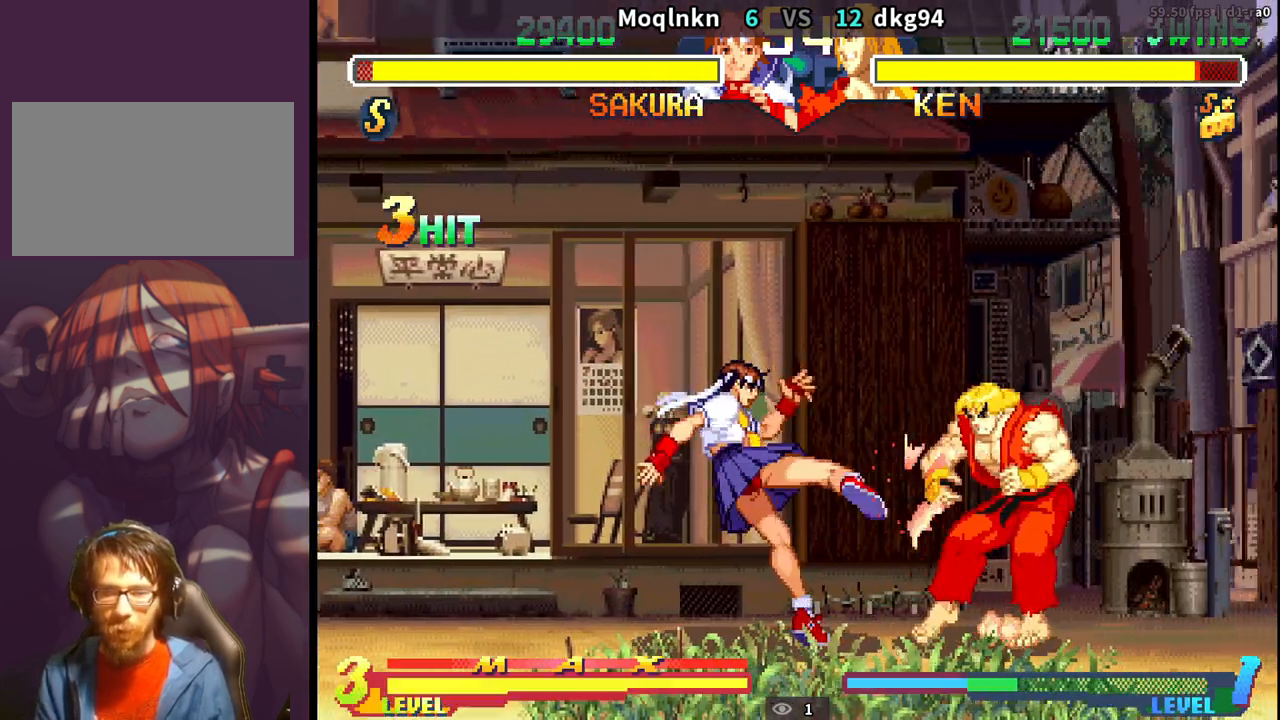
{"buttons": ["DPAD_DOWN", "DPAD_LEFT"], "events": [[83, "DPAD_DOWN", "down"], [117, "DPAD_RIGHT", "down"], [400, "DPAD_RIGHT", "up"], [433, "DPAD_LEFT", "down"]]}
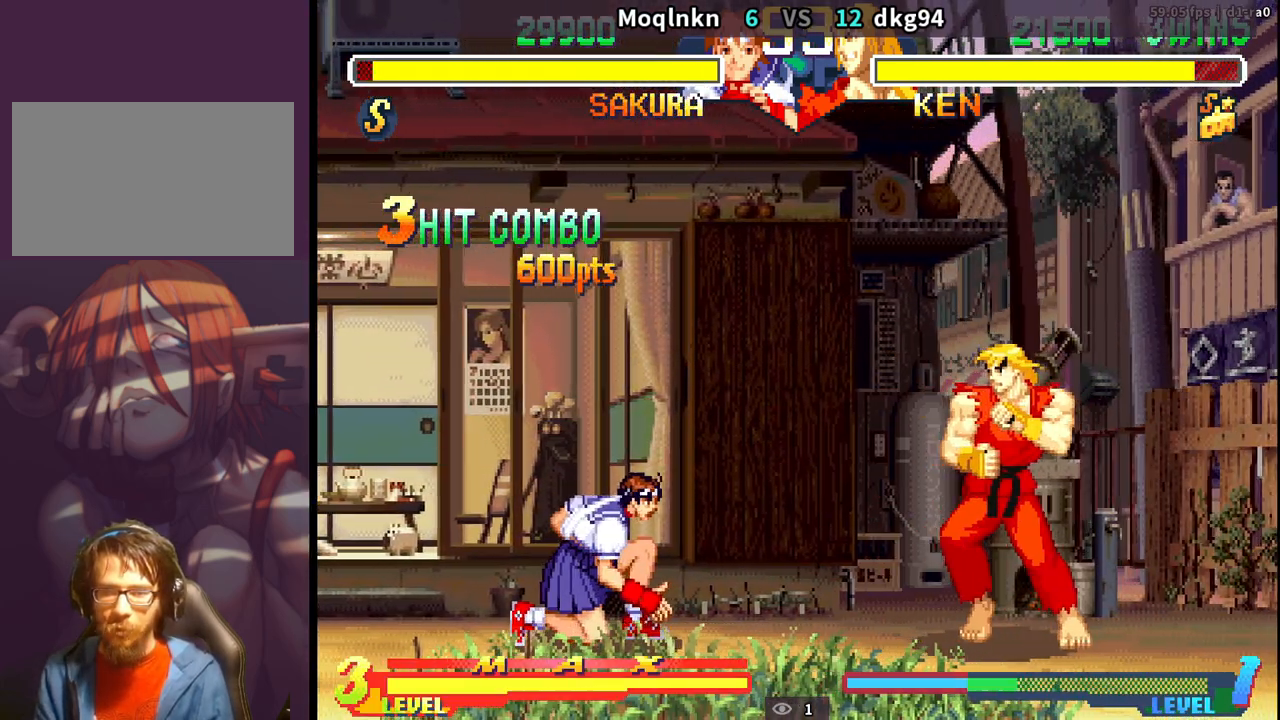
{"buttons": ["DPAD_DOWN", "DPAD_LEFT"], "events": [[33, "DPAD_DOWN", "up"], [33, "DPAD_LEFT", "up"], [50, "DPAD_RIGHT", "down"], [300, "DPAD_DOWN", "down"], [300, "DPAD_RIGHT", "up"], [333, "DPAD_LEFT", "down"]]}
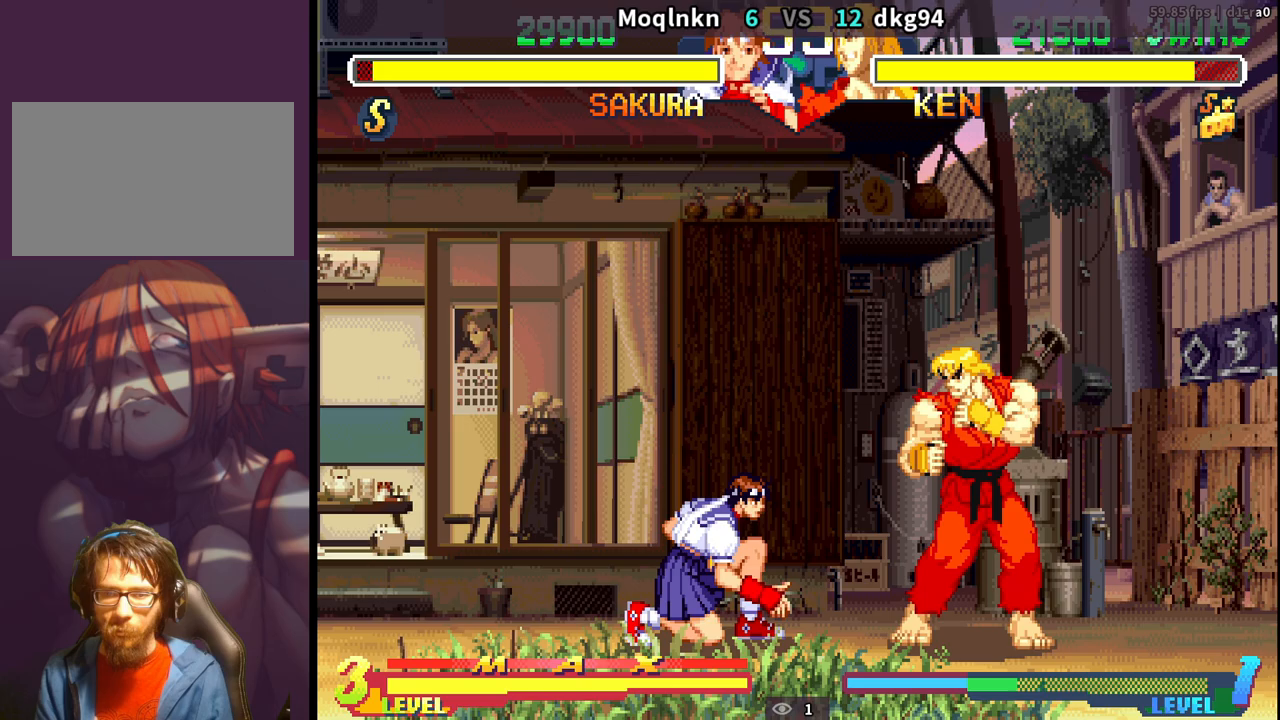
{"buttons": ["DPAD_DOWN", "DPAD_LEFT"], "events": []}
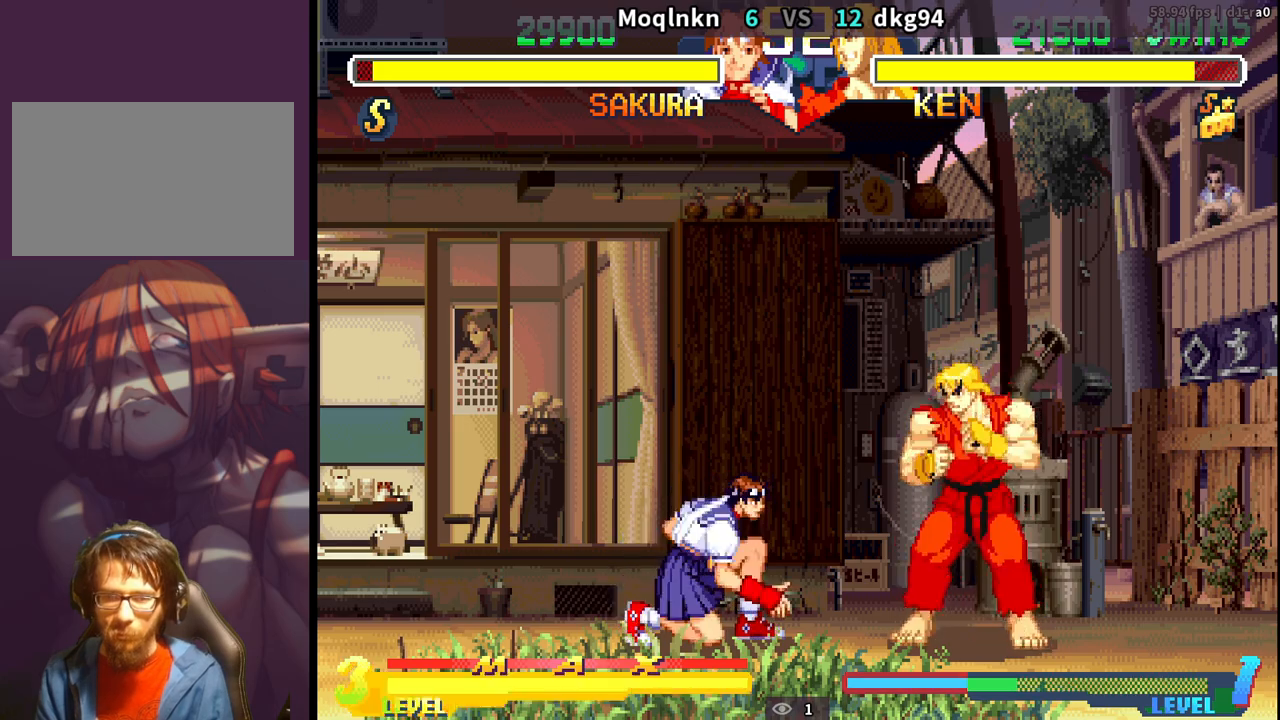
{"buttons": ["DPAD_RIGHT"], "events": [[400, "DPAD_LEFT", "up"], [417, "DPAD_DOWN", "up"], [433, "DPAD_RIGHT", "down"]]}